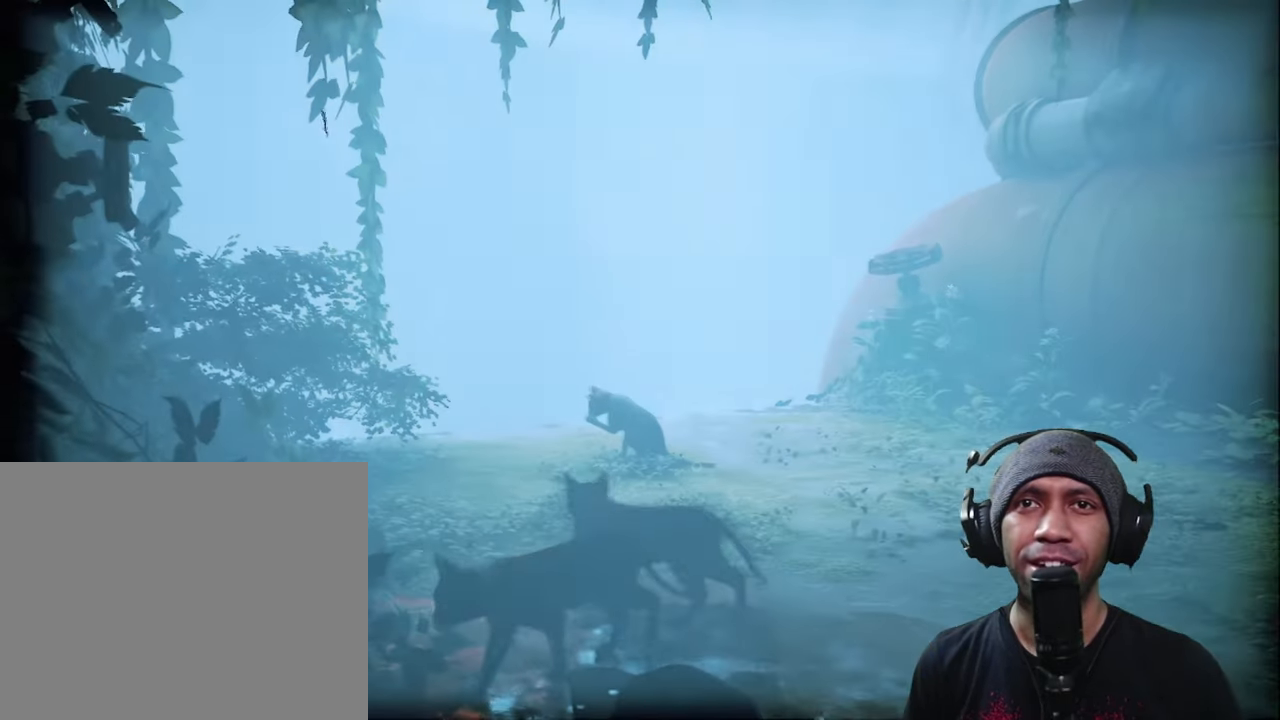
Gameplay with a controller (Xbox layout); each line is a JSON object with the inputs held at the frame after it (dt_ms = milliseconds from this image to that frame). "button_events" lists button changes between this image and that frame as [ms after this image, input, new state], when the widget could be followed in between (sticks are given only as held states). Not read: L3 R3.
{"dt_ms": 1000, "buttons": ["R2"], "left_stick": "center", "right_stick": "center", "button_events": []}
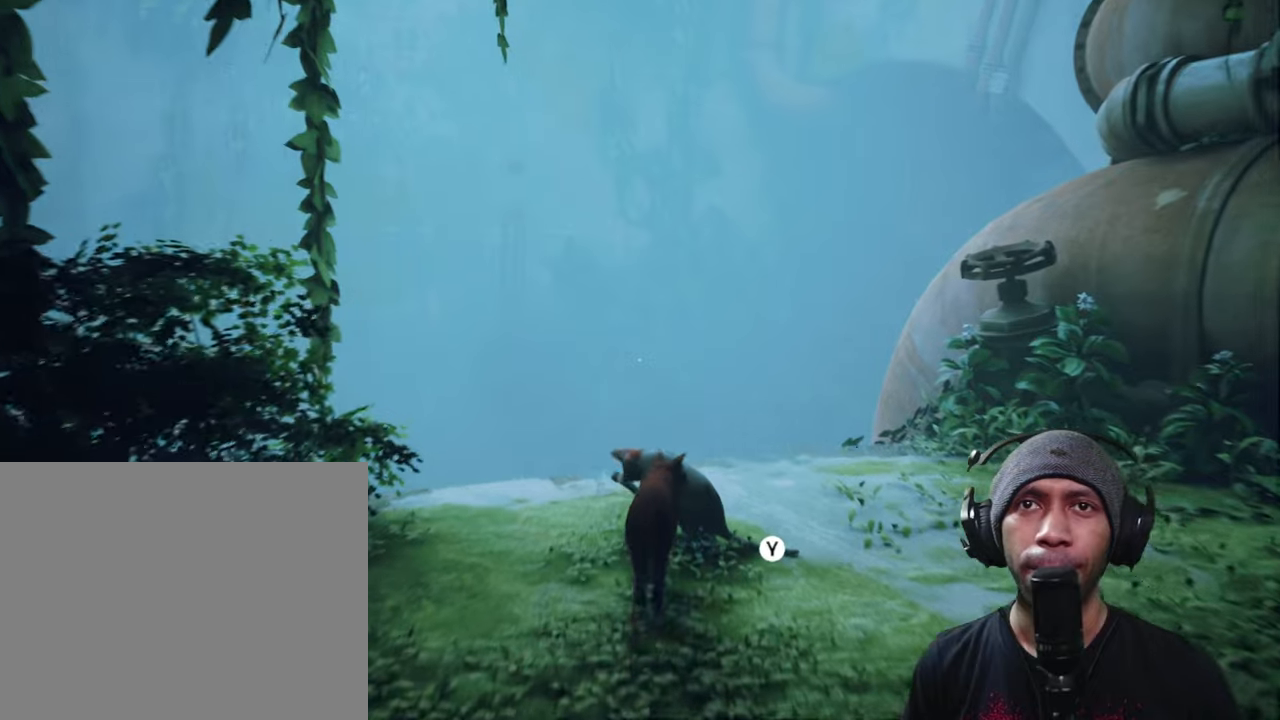
{"dt_ms": 500, "buttons": ["R2"], "left_stick": "center", "right_stick": "center", "button_events": []}
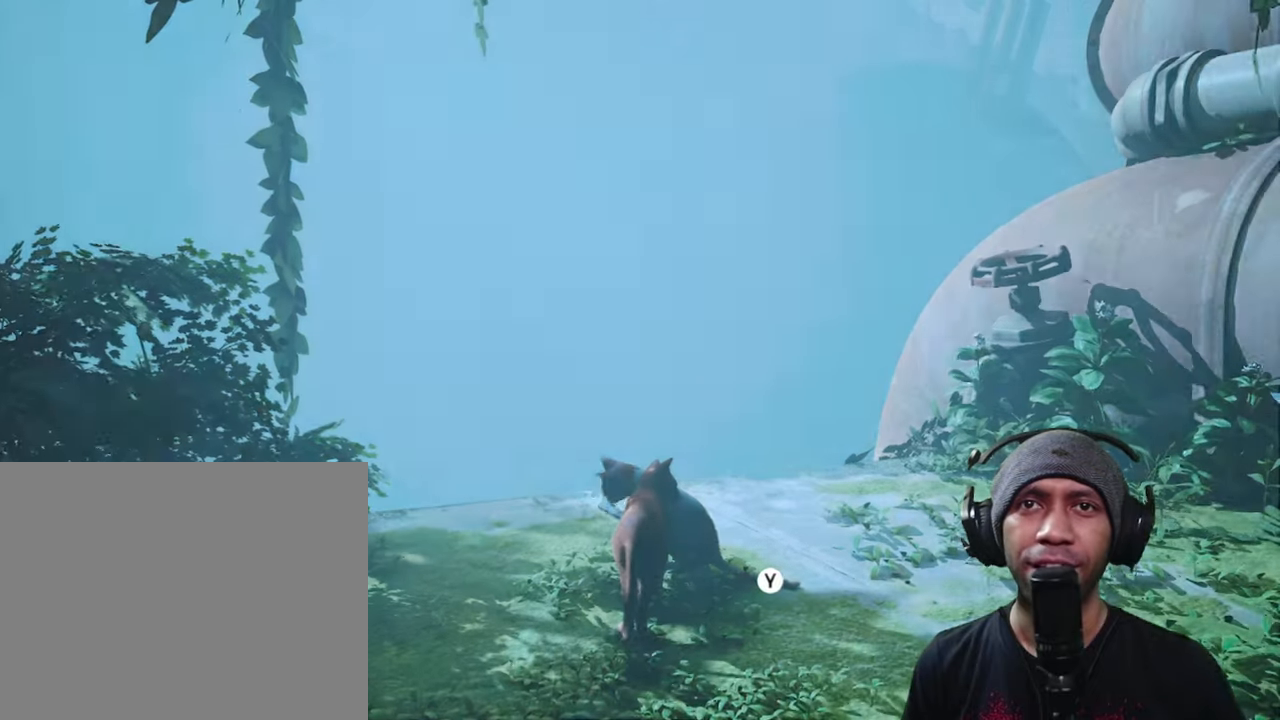
{"dt_ms": 500, "buttons": ["R2"], "left_stick": "center", "right_stick": "center", "button_events": []}
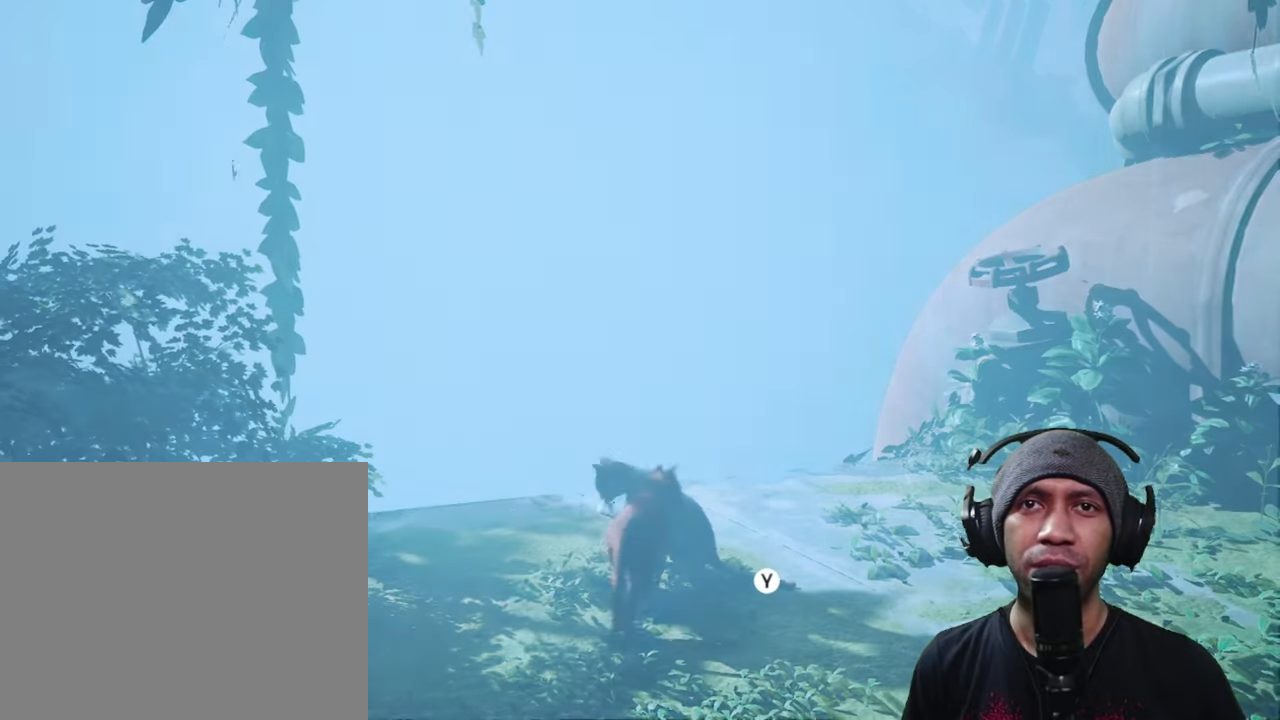
{"dt_ms": 500, "buttons": ["R2"], "left_stick": "center", "right_stick": "center", "button_events": []}
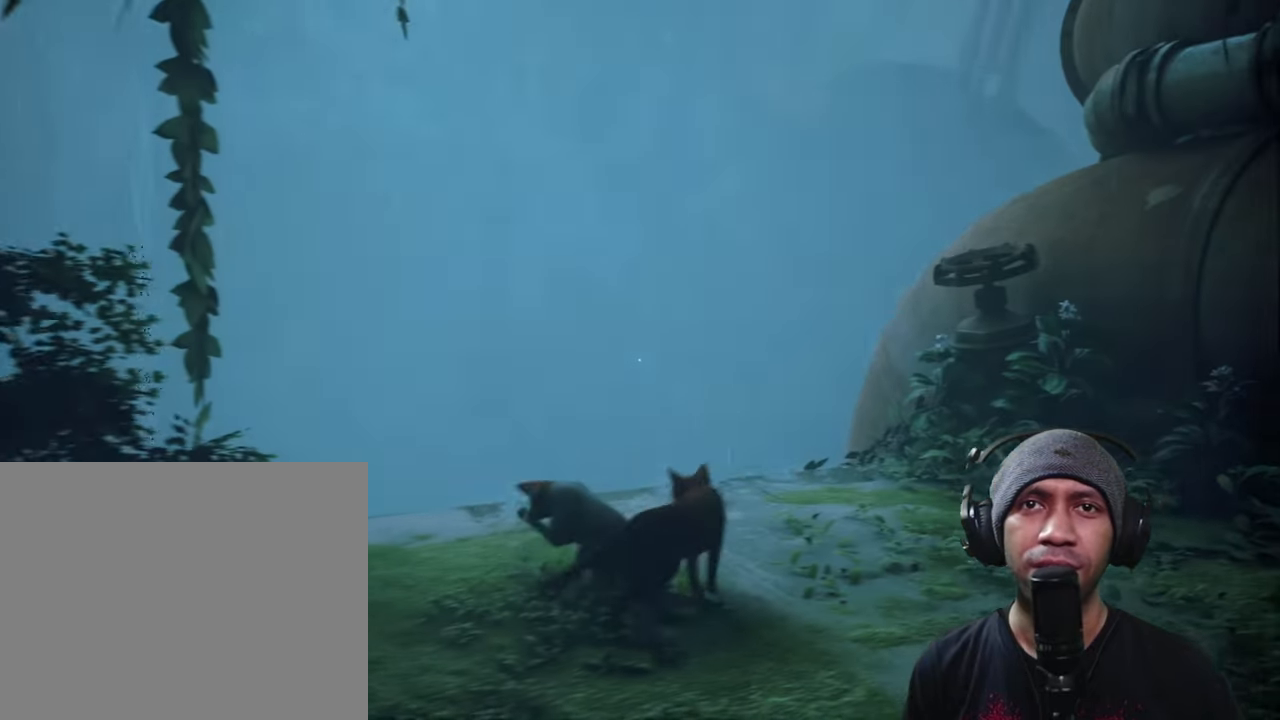
{"dt_ms": 500, "buttons": ["R2"], "left_stick": "center", "right_stick": "center", "button_events": []}
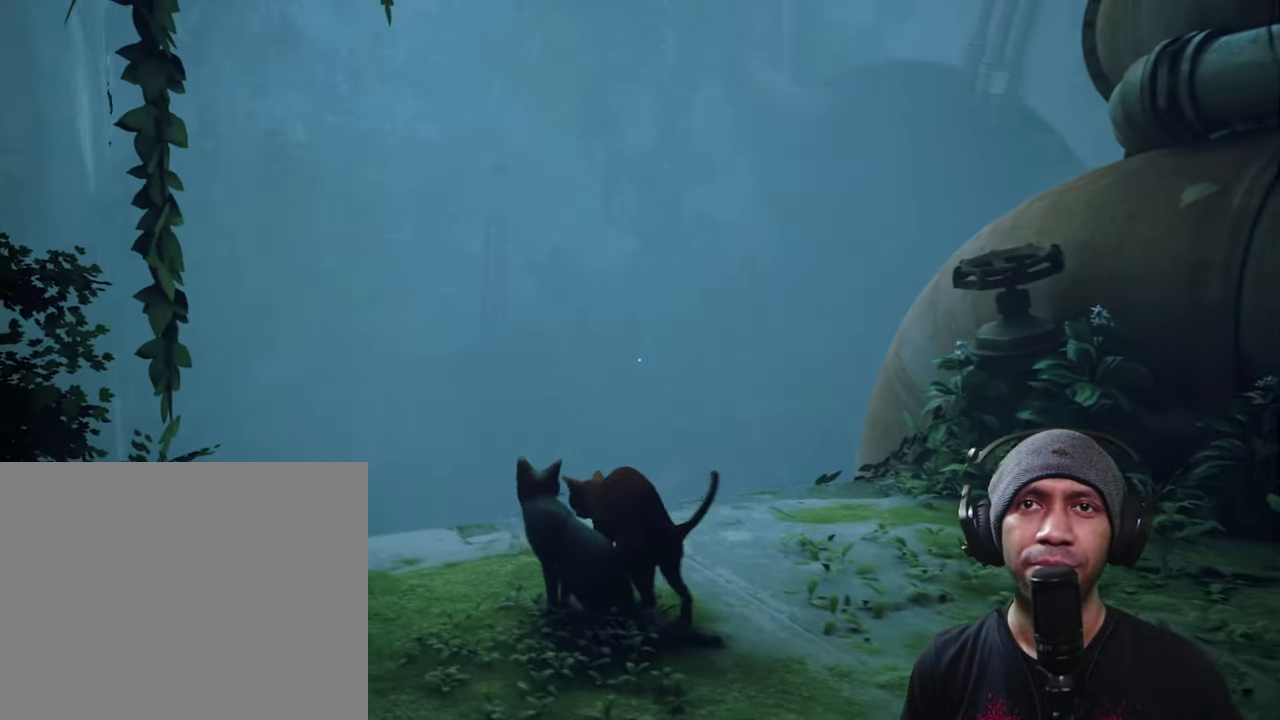
{"dt_ms": 500, "buttons": ["R2"], "left_stick": "center", "right_stick": "center", "button_events": []}
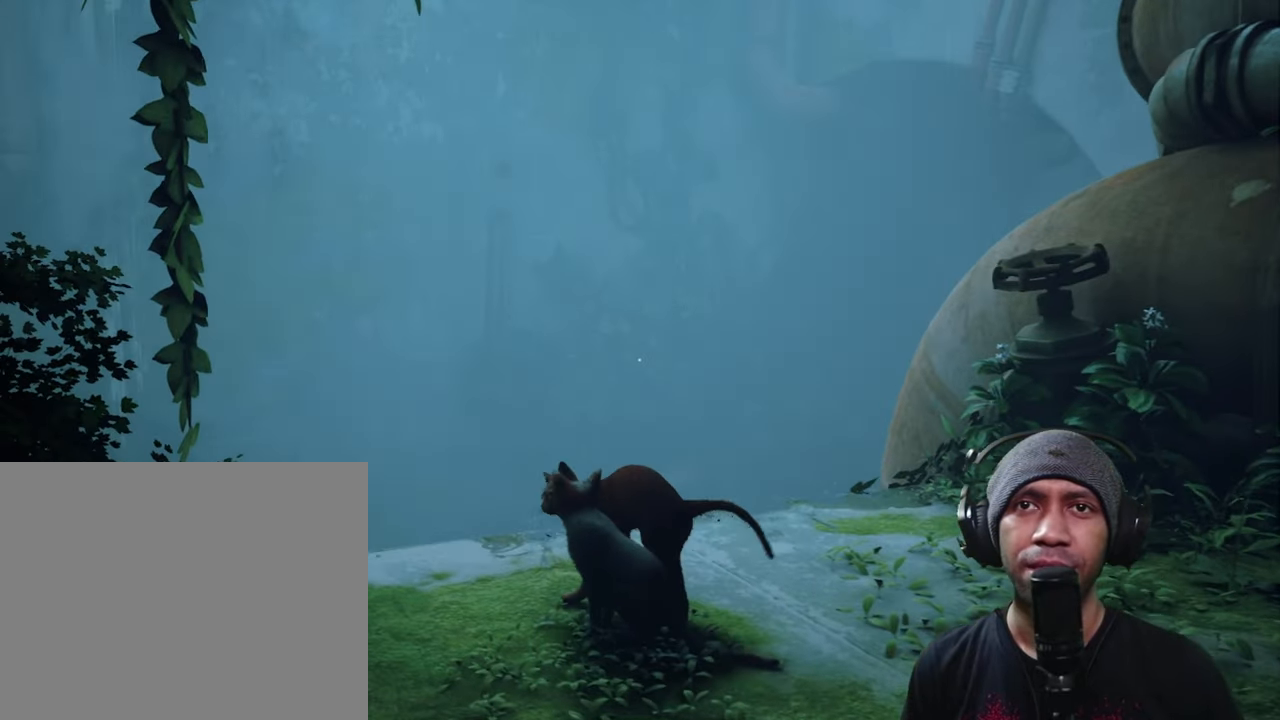
{"dt_ms": 500, "buttons": ["R2"], "left_stick": "center", "right_stick": "right", "button_events": []}
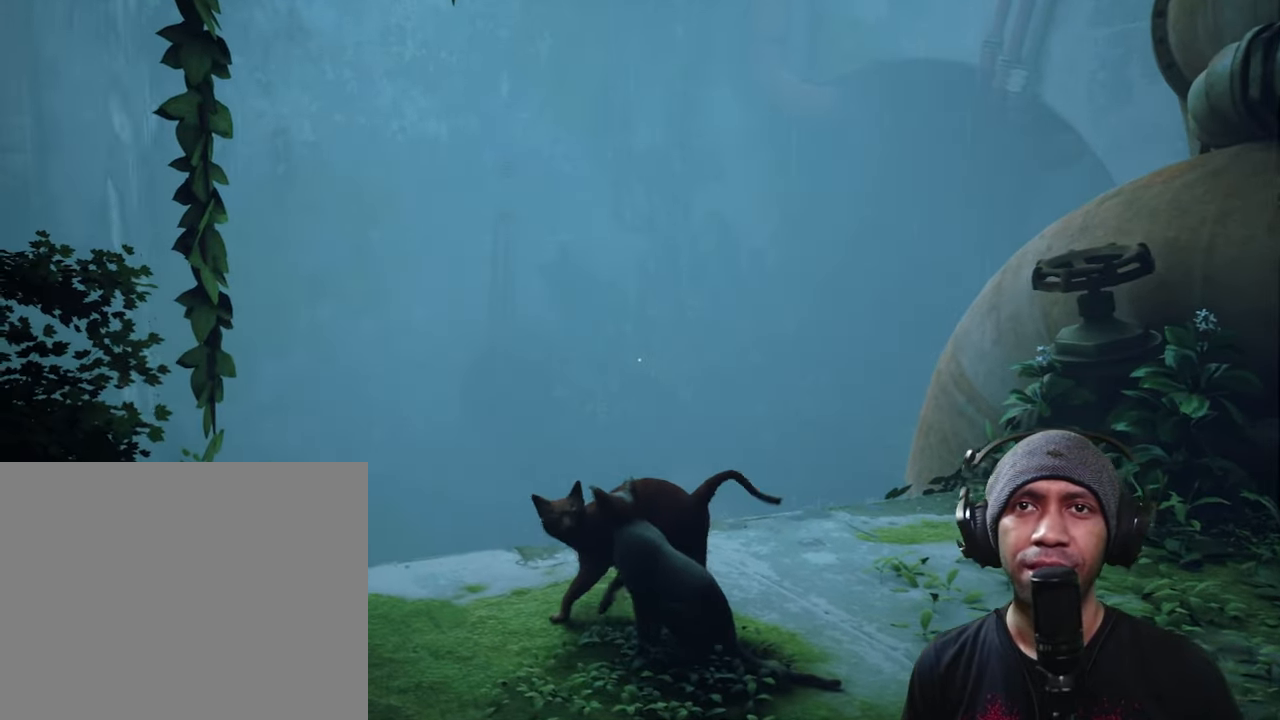
{"dt_ms": 500, "buttons": ["R2"], "left_stick": "center", "right_stick": "center", "button_events": []}
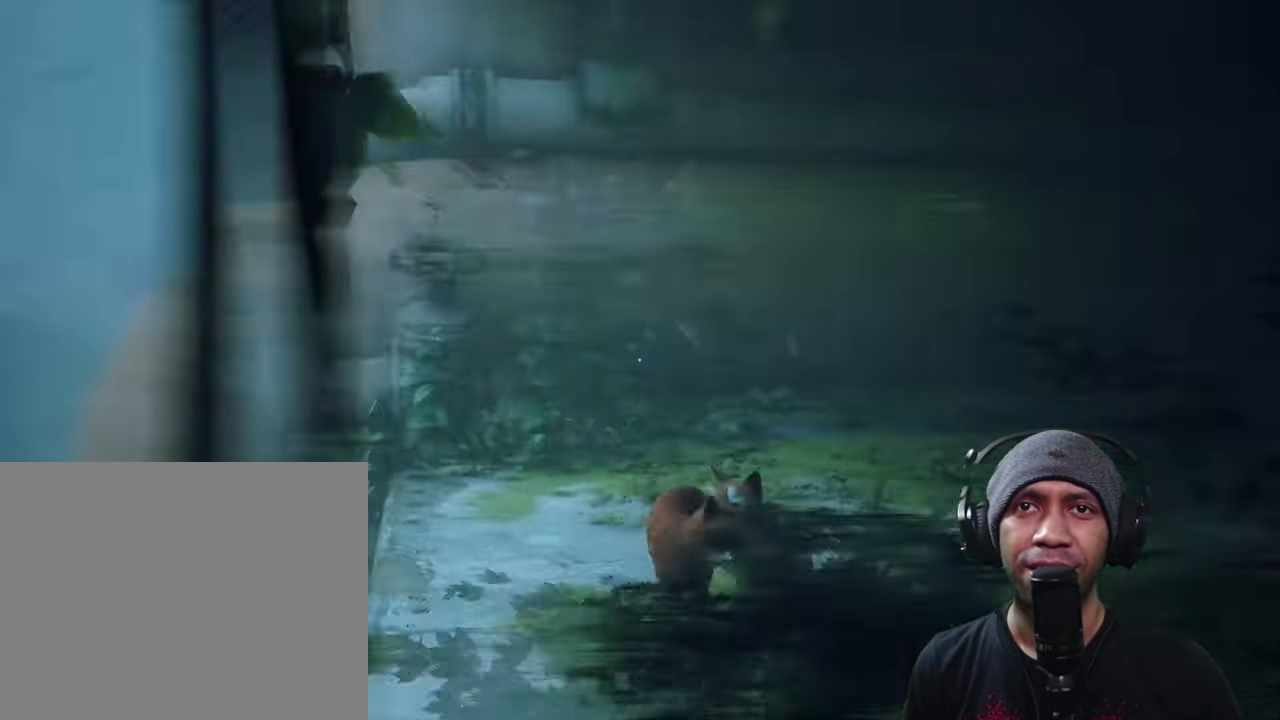
{"dt_ms": 500, "buttons": ["R2"], "left_stick": "center", "right_stick": "right", "button_events": []}
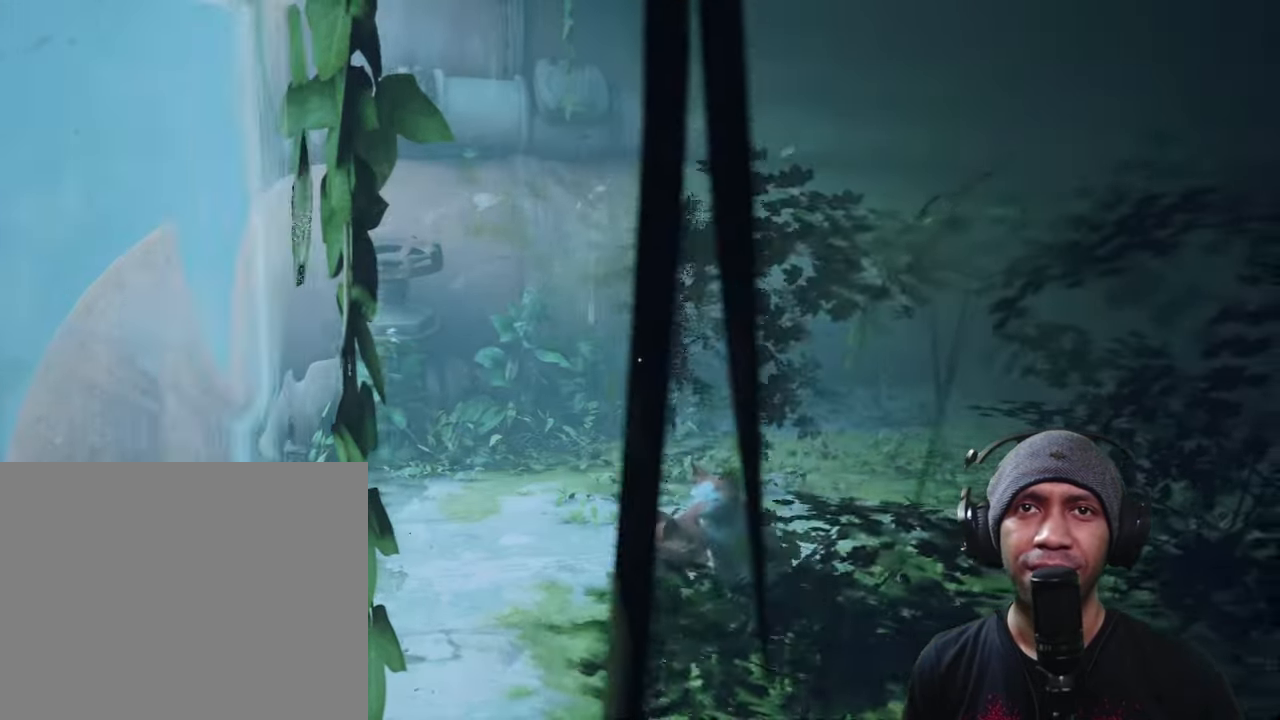
{"dt_ms": 500, "buttons": ["R2"], "left_stick": "center", "right_stick": "center"}
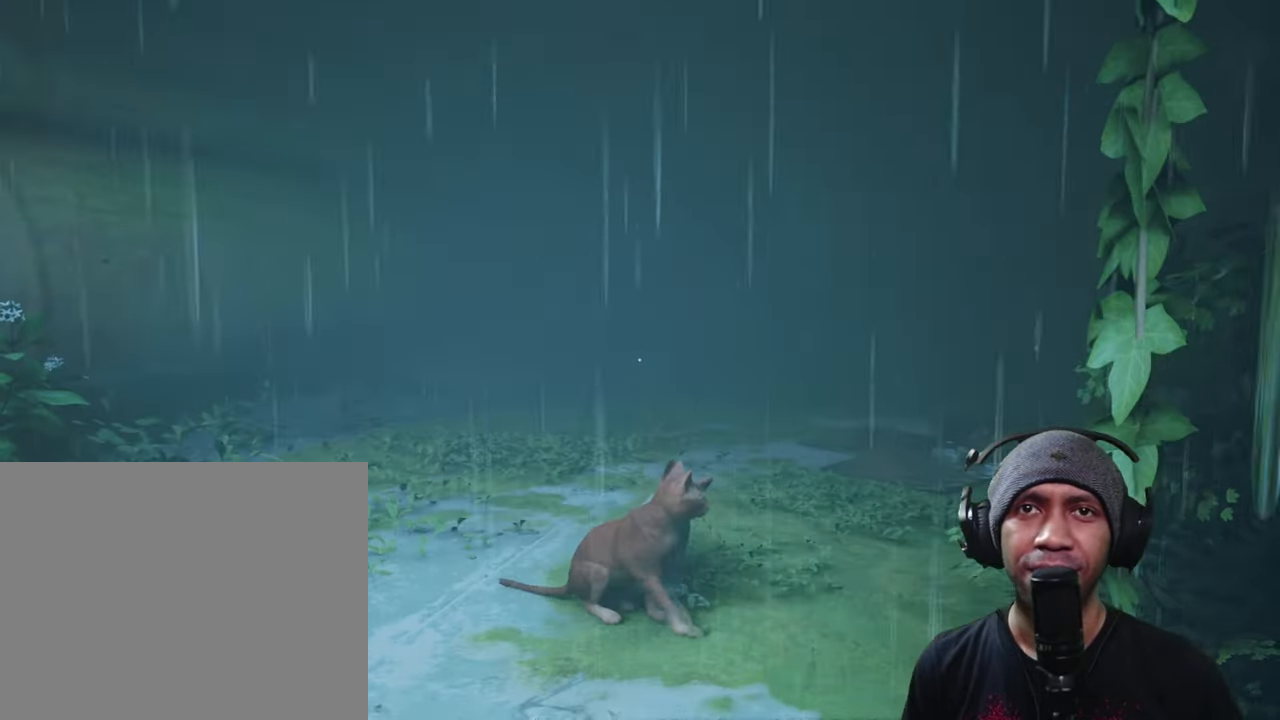
{"dt_ms": 500, "buttons": ["R2"], "left_stick": "center", "right_stick": "center", "button_events": []}
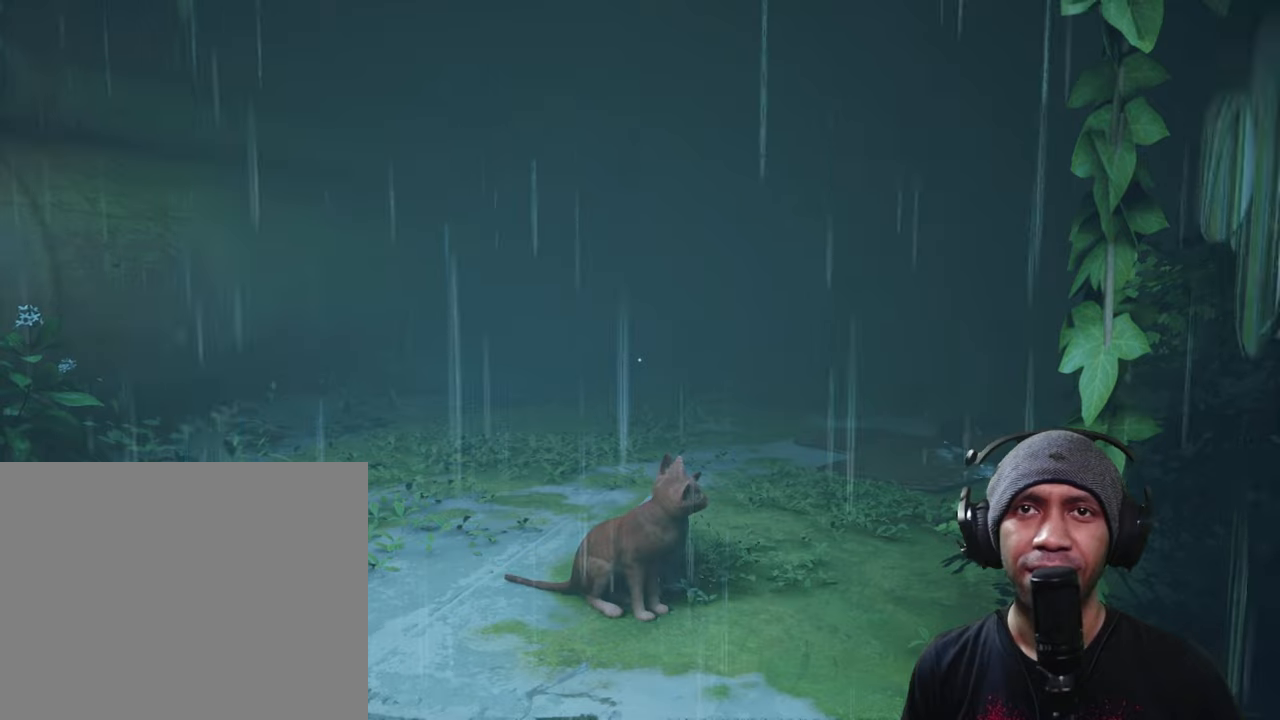
{"dt_ms": 1000, "buttons": ["R2"], "left_stick": "center", "right_stick": "center", "button_events": []}
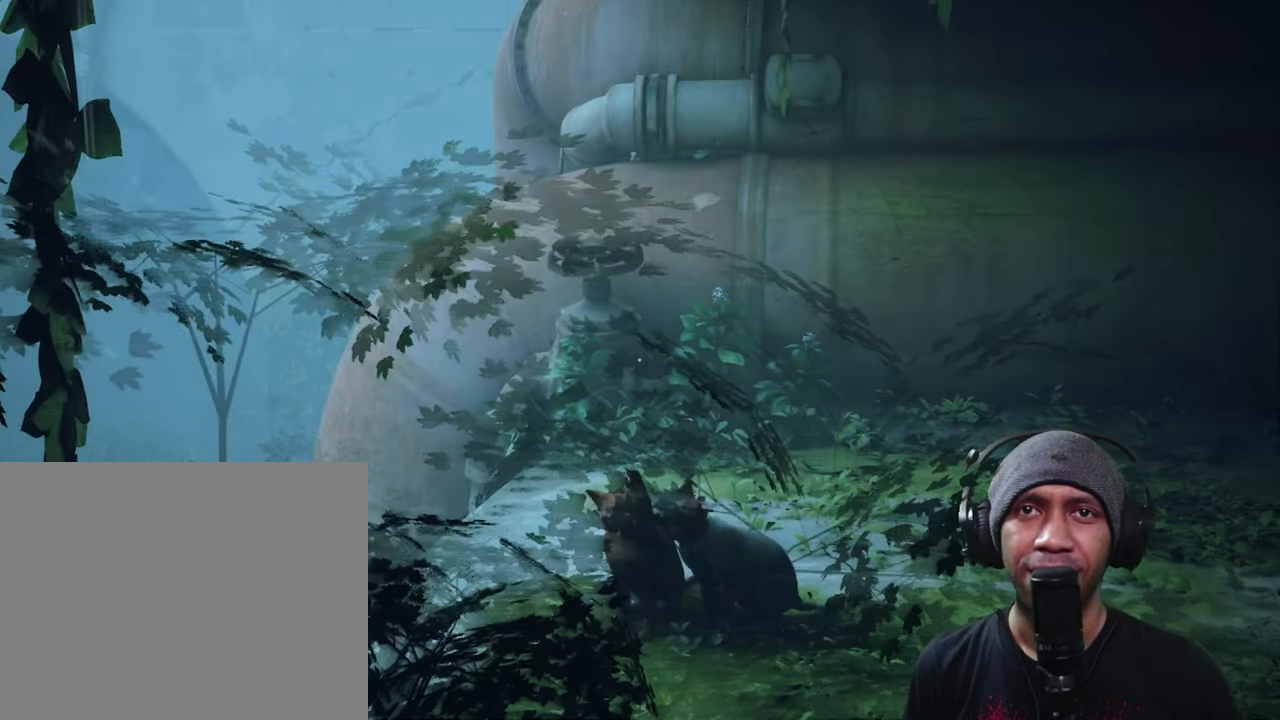
{"dt_ms": 500, "buttons": ["R2"], "left_stick": "center", "right_stick": "center", "button_events": []}
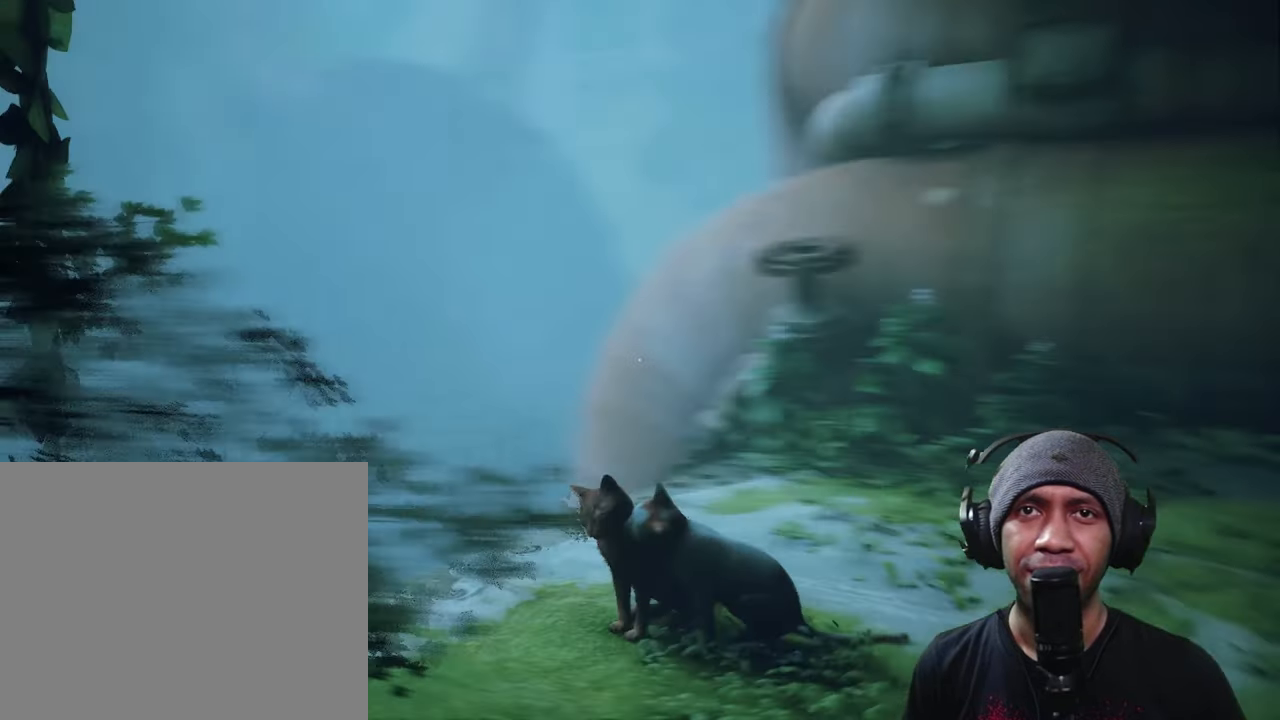
{"dt_ms": 500, "buttons": ["R2"], "left_stick": "center", "right_stick": "center", "button_events": []}
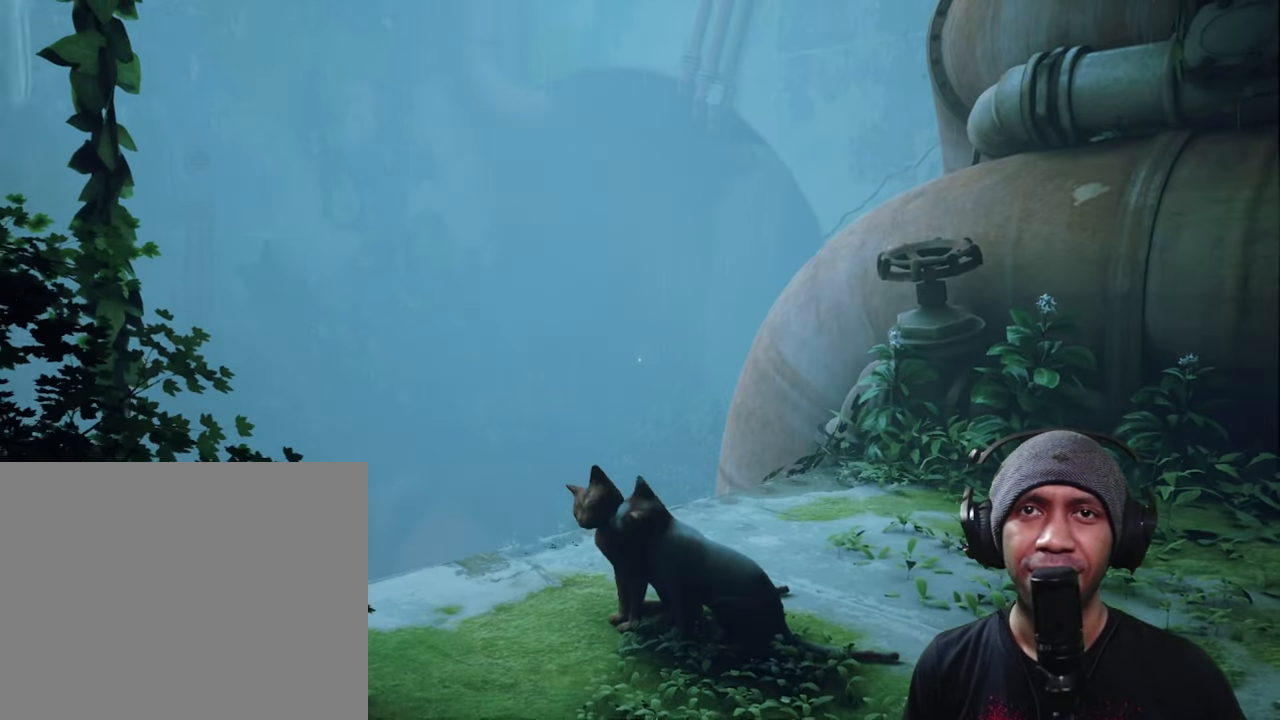
{"dt_ms": 500, "buttons": ["R2"], "left_stick": "center", "right_stick": "center", "button_events": []}
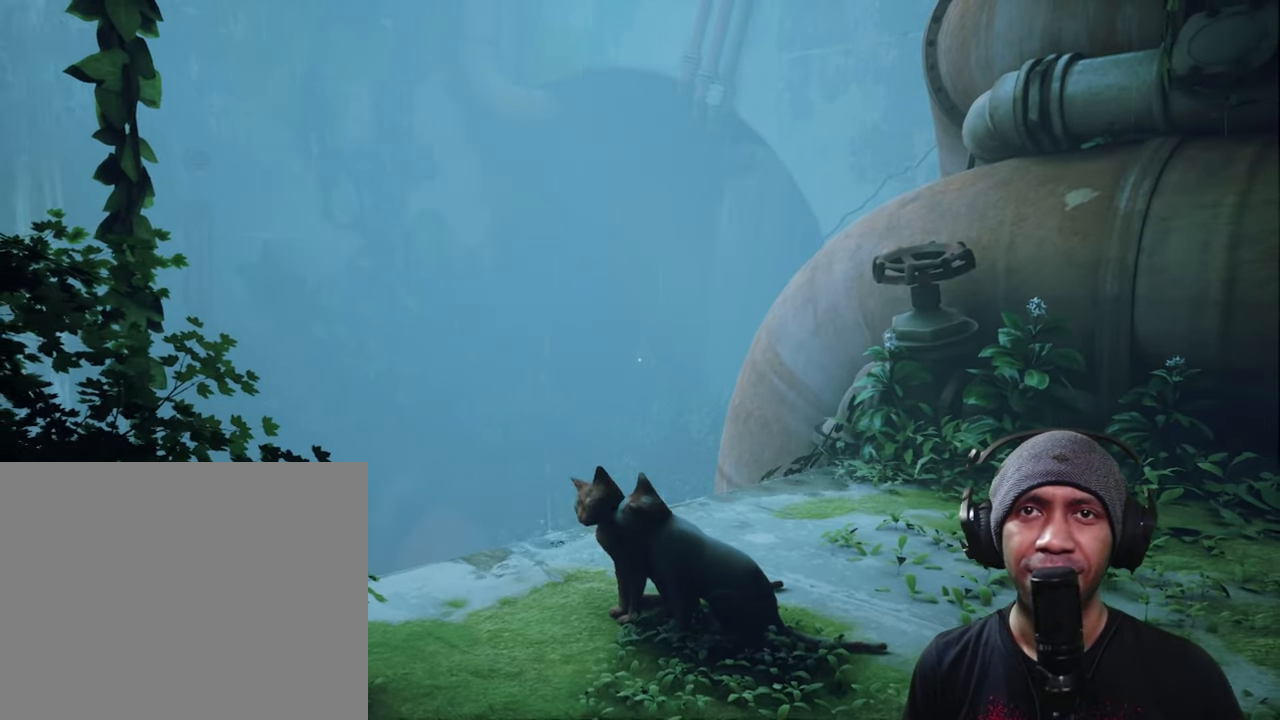
{"dt_ms": 500, "buttons": ["R2"], "left_stick": "center", "right_stick": "center", "button_events": []}
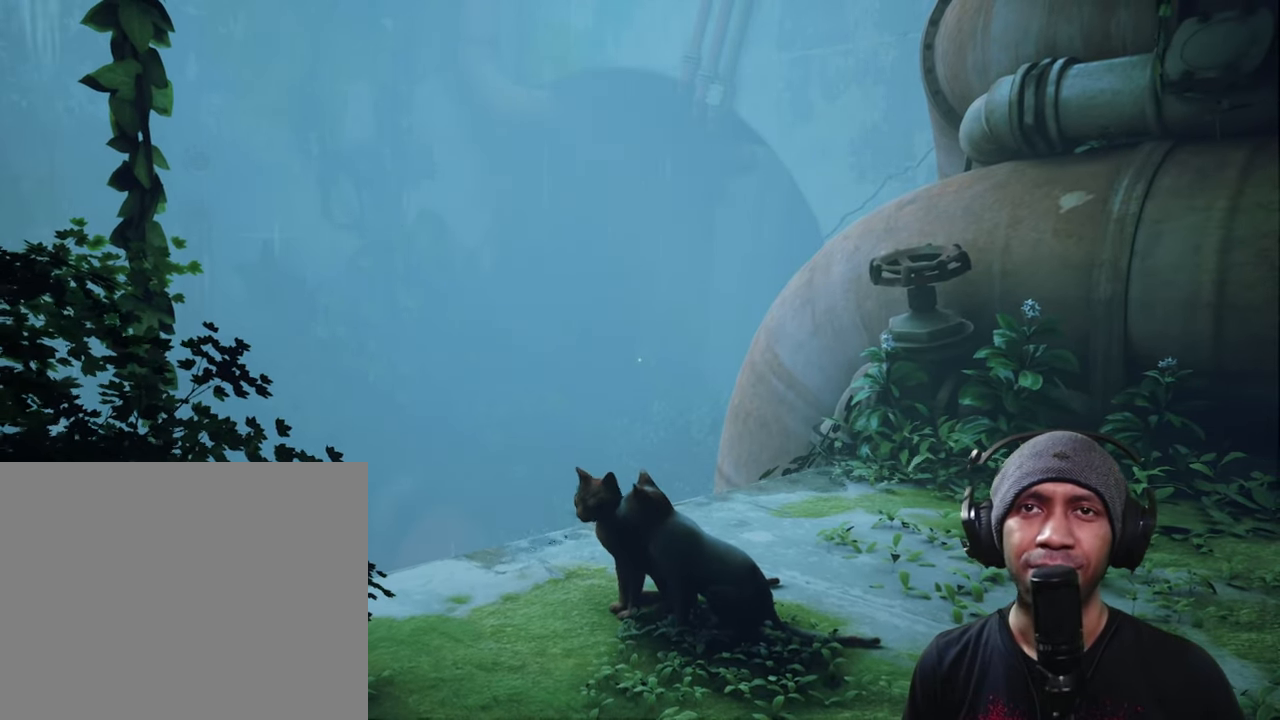
{"dt_ms": 500, "buttons": ["R2"], "left_stick": "center", "right_stick": "center", "button_events": []}
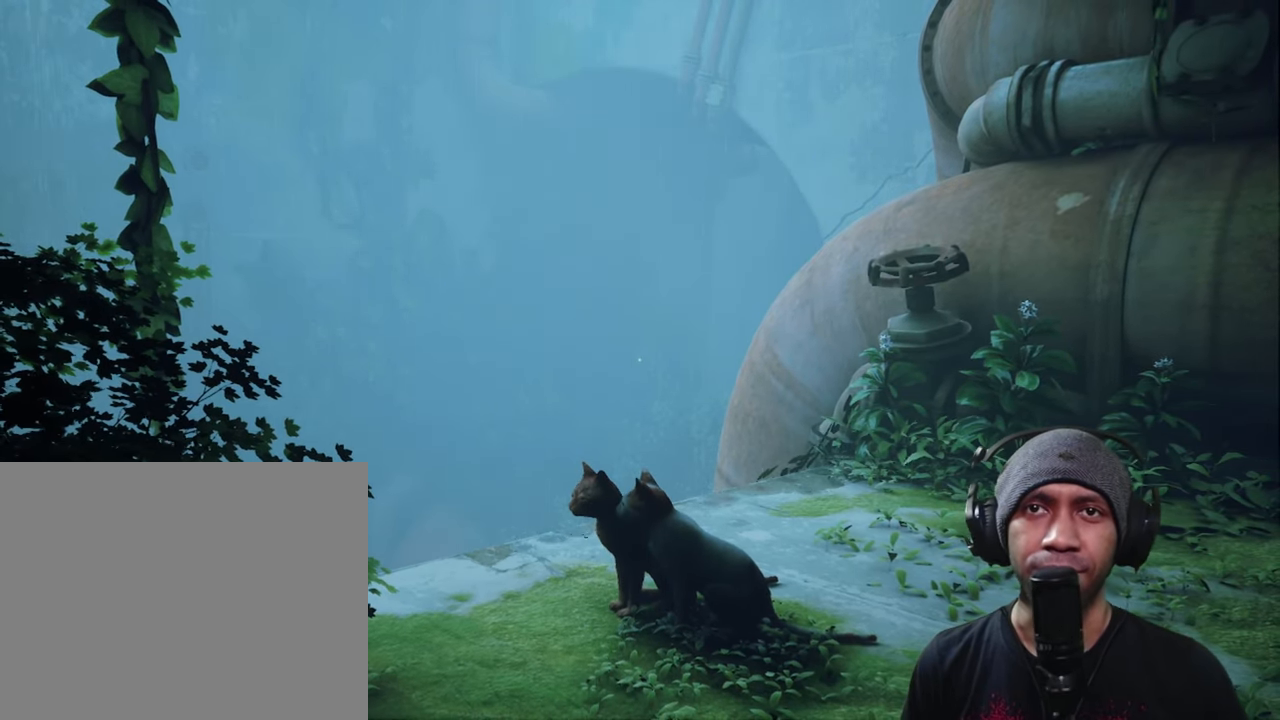
{"dt_ms": 500, "buttons": ["R2"], "left_stick": "center", "right_stick": "center", "button_events": []}
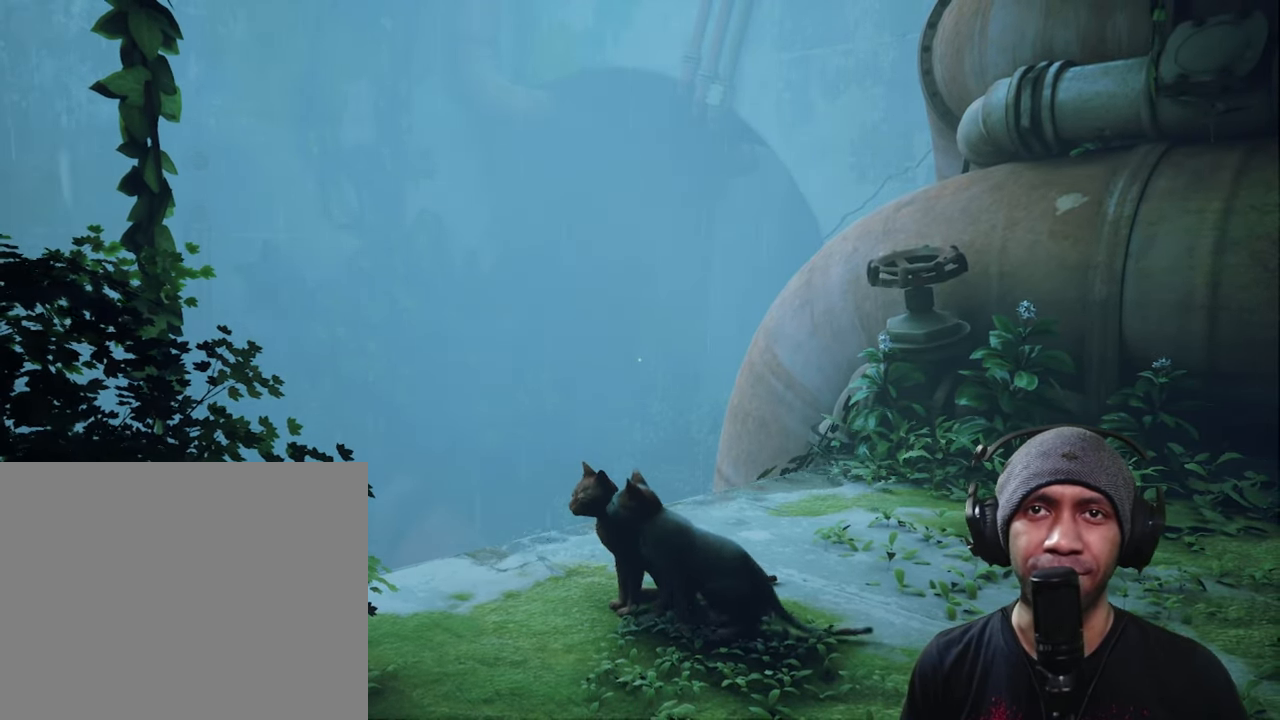
{"dt_ms": 500, "buttons": ["R2"], "left_stick": "center", "right_stick": "center", "button_events": []}